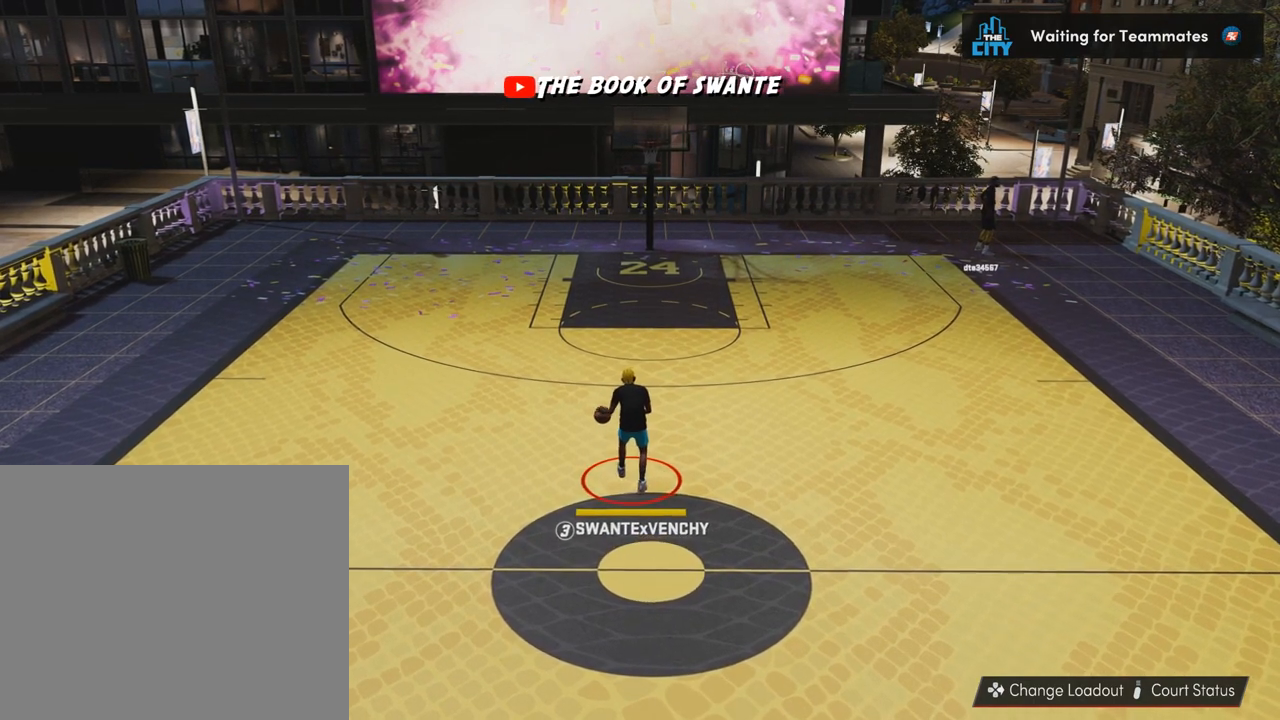
Gameplay with a controller (PlayStation layout); each line is a JSON object with the inputs held at the frame after it. "events" lists button and stick changes between this image and that frame as [ms after this image, input, new state], when the widget could be followed in between. Not read: R3.
{"buttons": [], "left_stick": "up-left", "right_stick": "center", "events": [[300, "left_stick", "up-left"]]}
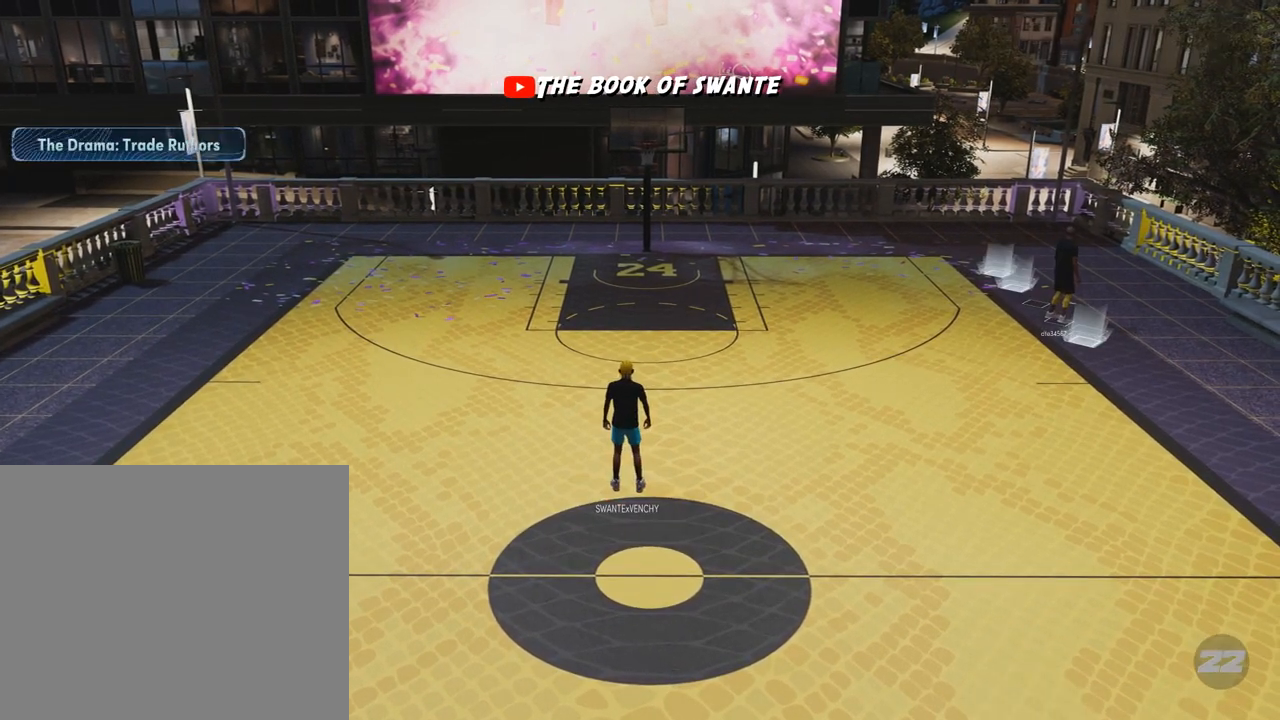
{"buttons": [], "left_stick": "up", "right_stick": "center", "events": [[233, "left_stick", "up"]]}
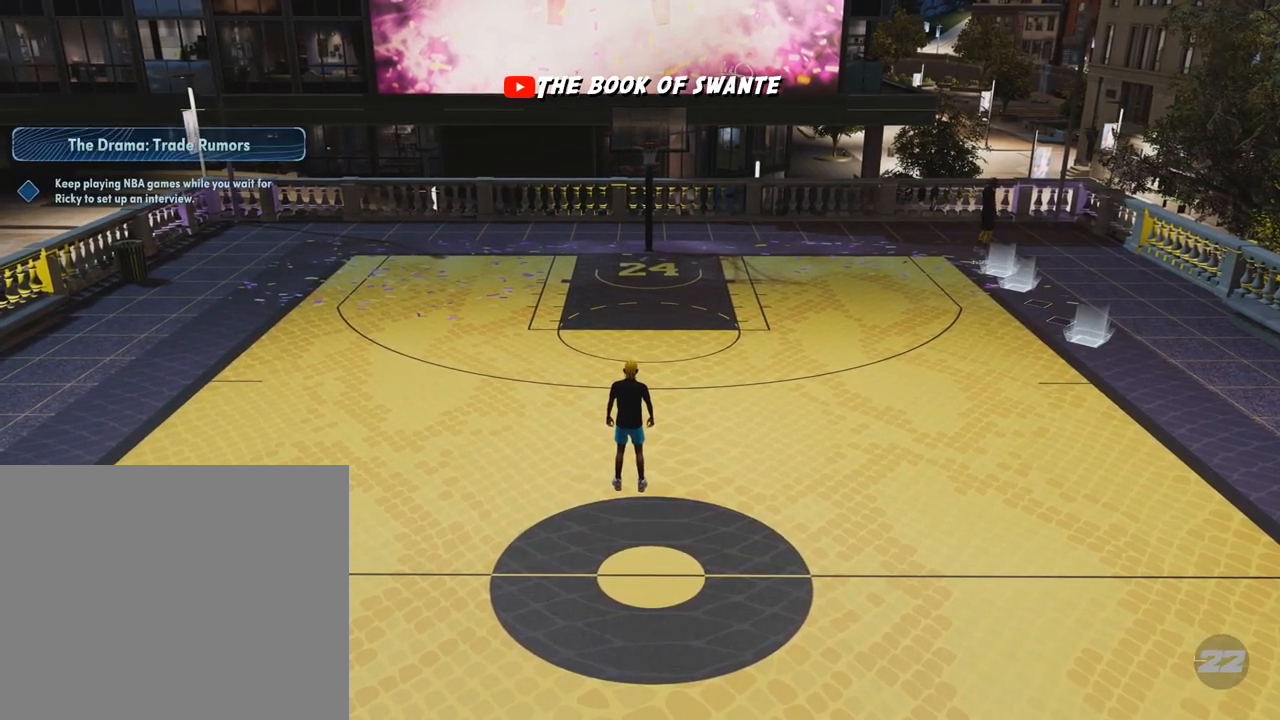
{"buttons": [], "left_stick": "left", "right_stick": "center", "events": [[233, "left_stick", "up-left"], [467, "left_stick", "left"]]}
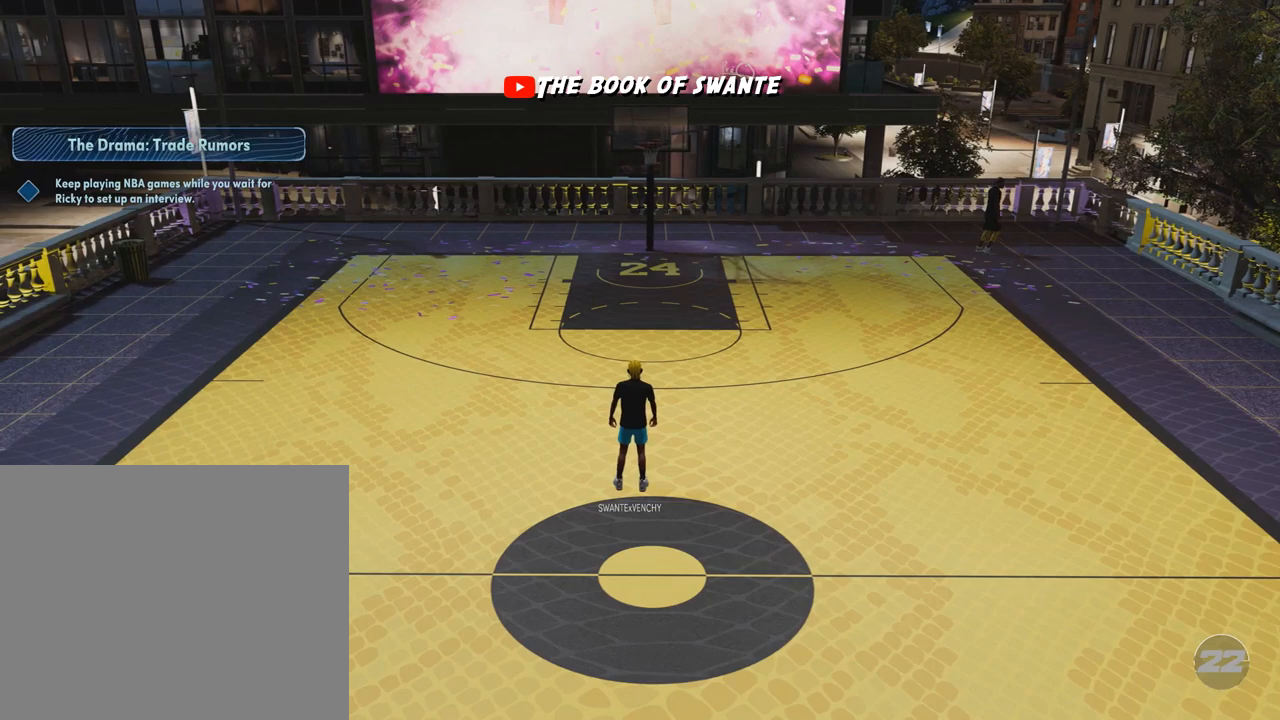
{"buttons": [], "left_stick": "down", "right_stick": "center", "events": [[233, "left_stick", "down-left"], [400, "left_stick", "down"]]}
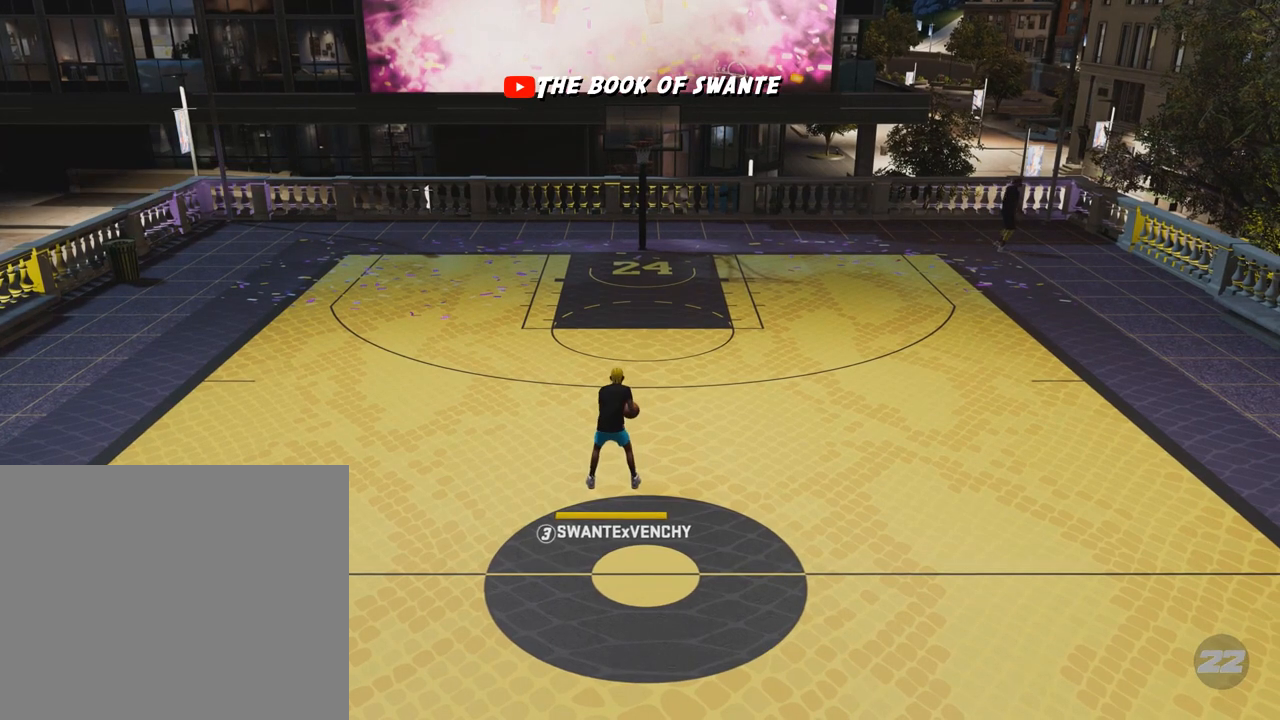
{"buttons": [], "left_stick": "down", "right_stick": "center", "events": []}
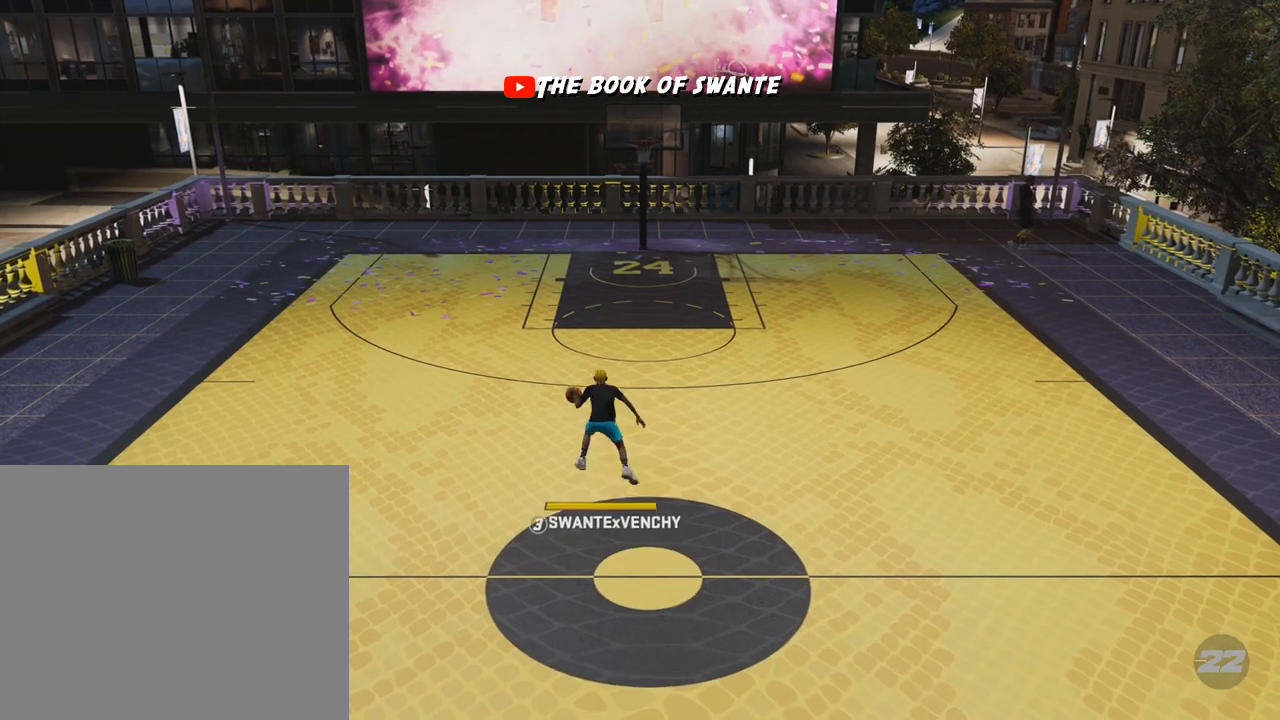
{"buttons": [], "left_stick": "down-right", "right_stick": "center", "events": [[133, "left_stick", "down-right"]]}
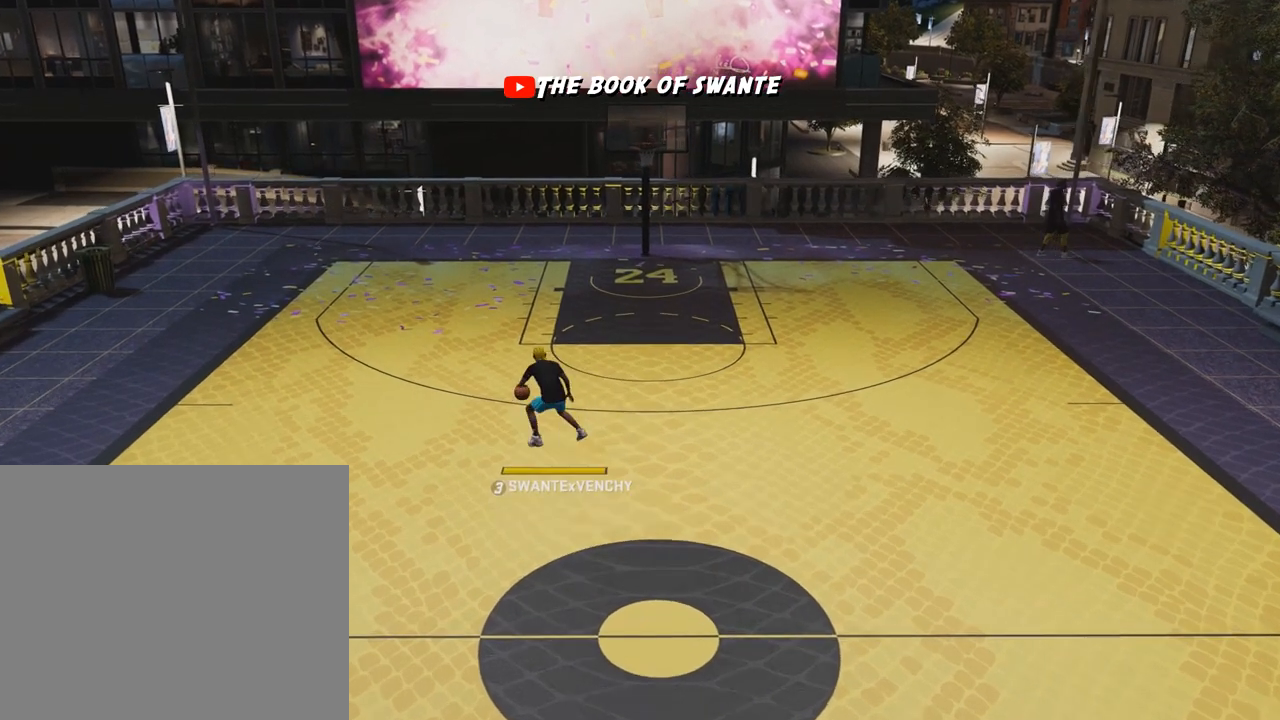
{"buttons": [], "left_stick": "center", "right_stick": "center", "events": [[233, "left_stick", "center"]]}